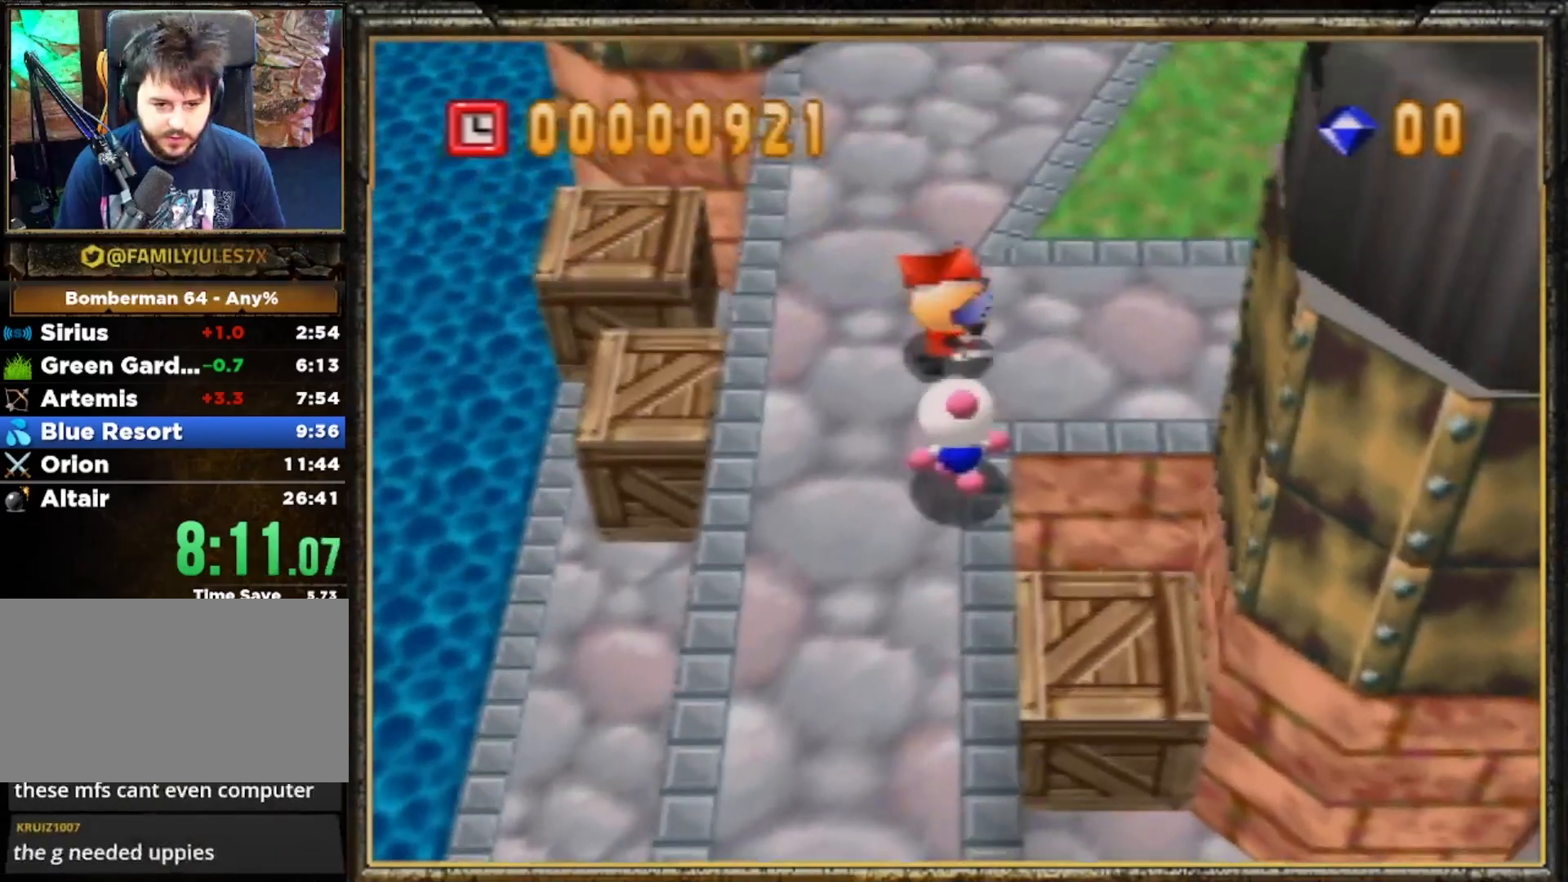
Gameplay with a controller (Nintendo layout); each line is a JSON object with the inputs held at the frame after it. "events" lists button and stick changes between this image and that frame as [ms after this image, input, new state], when the widget could be followed in between. Not read: L3 R3 START.
{"buttons": [], "left_stick": "up-right", "events": []}
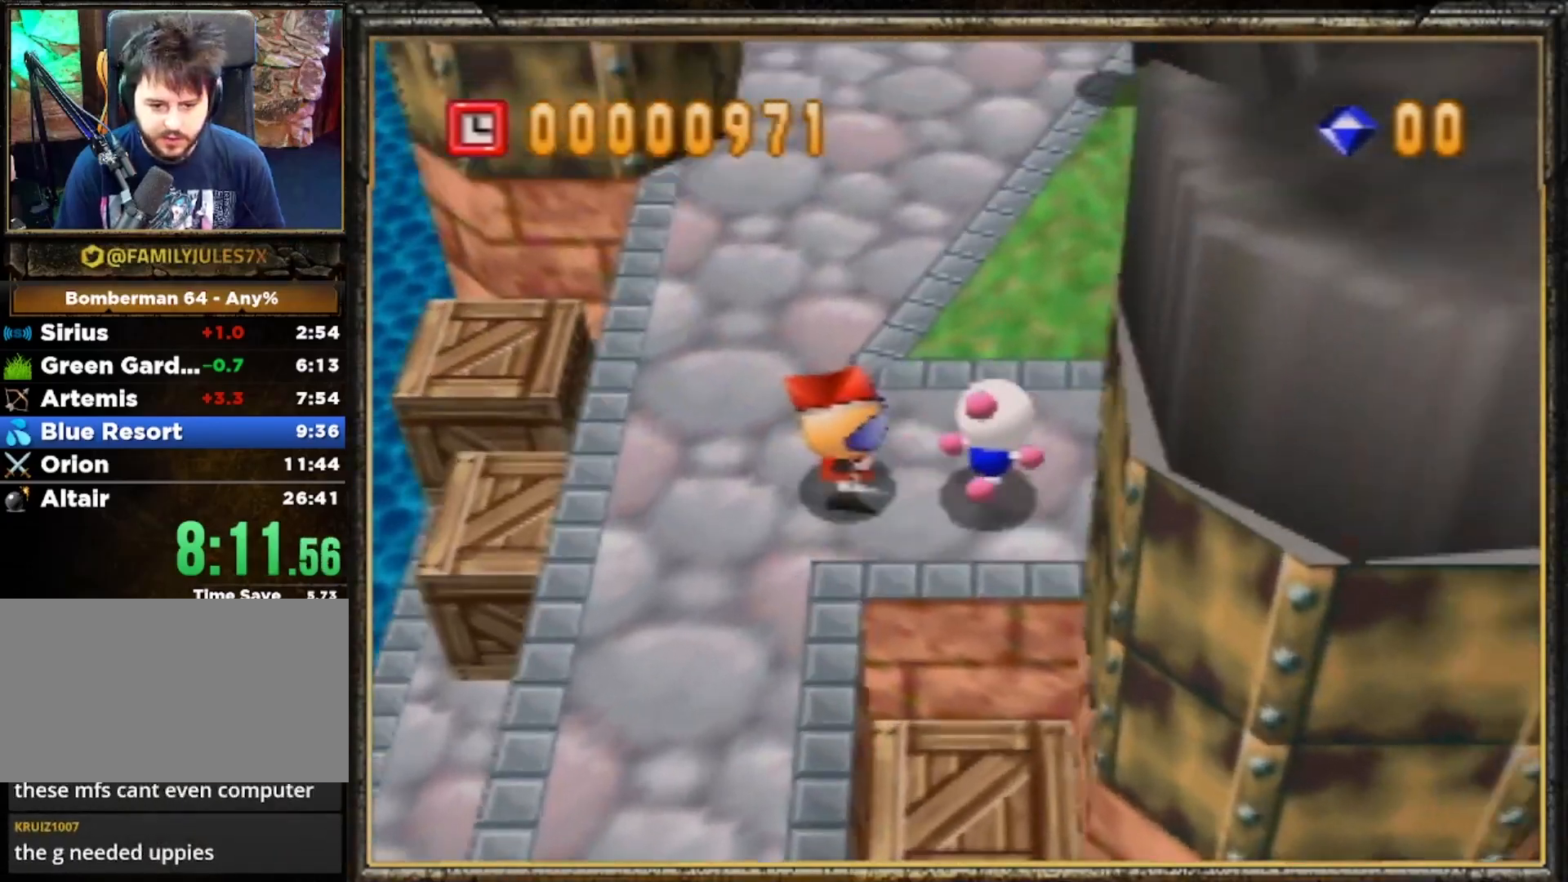
{"buttons": [], "left_stick": "up", "events": [[267, "left_stick", "up"]]}
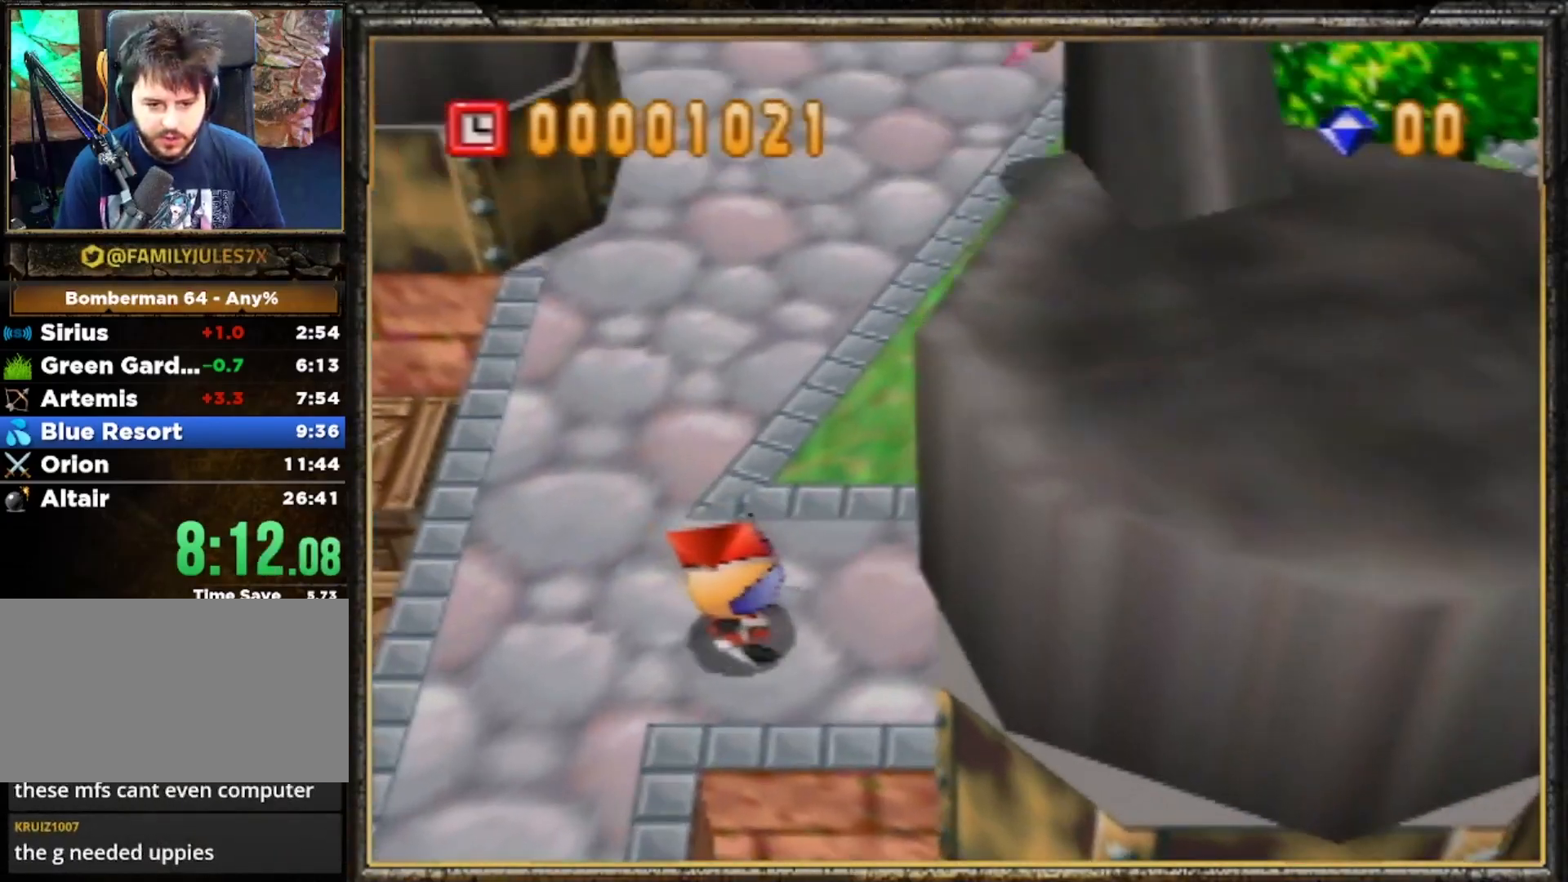
{"buttons": [], "left_stick": "up", "events": []}
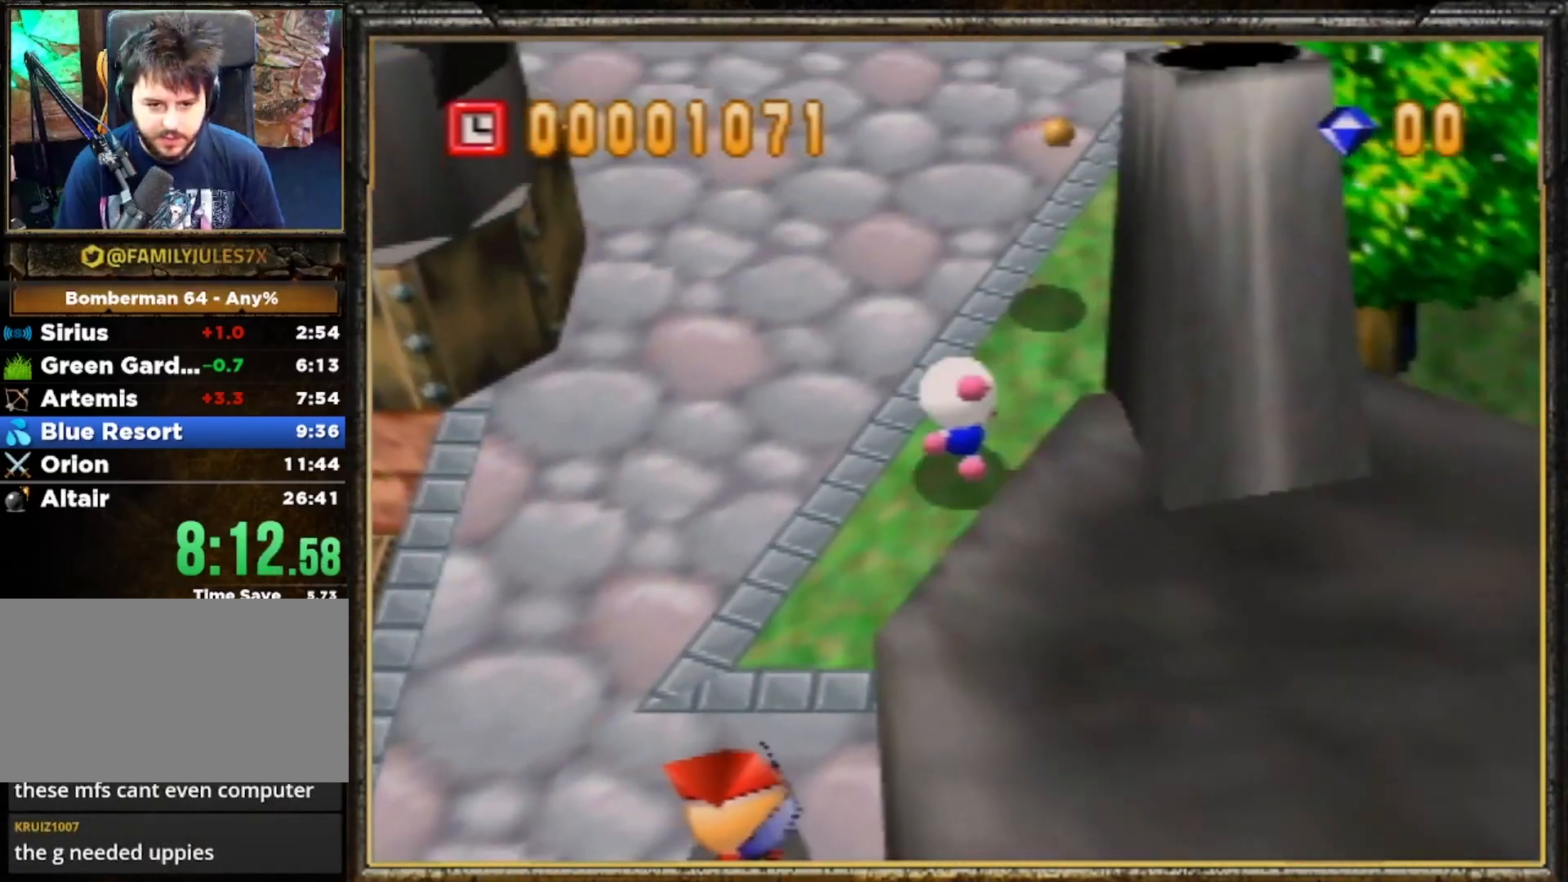
{"buttons": [], "left_stick": "up", "events": []}
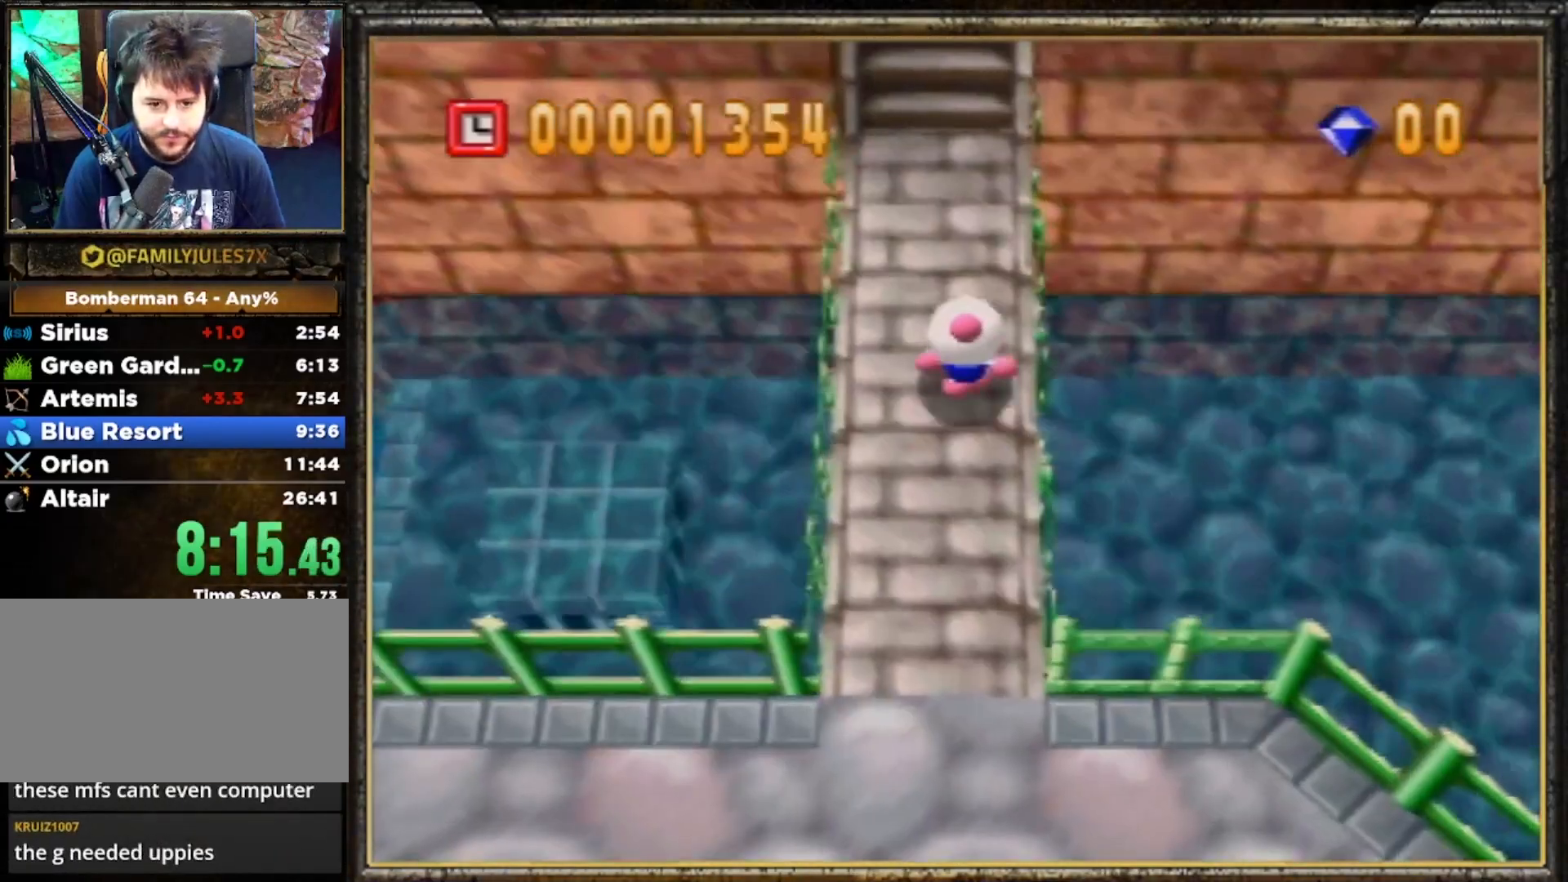
{"buttons": [], "left_stick": "up", "events": []}
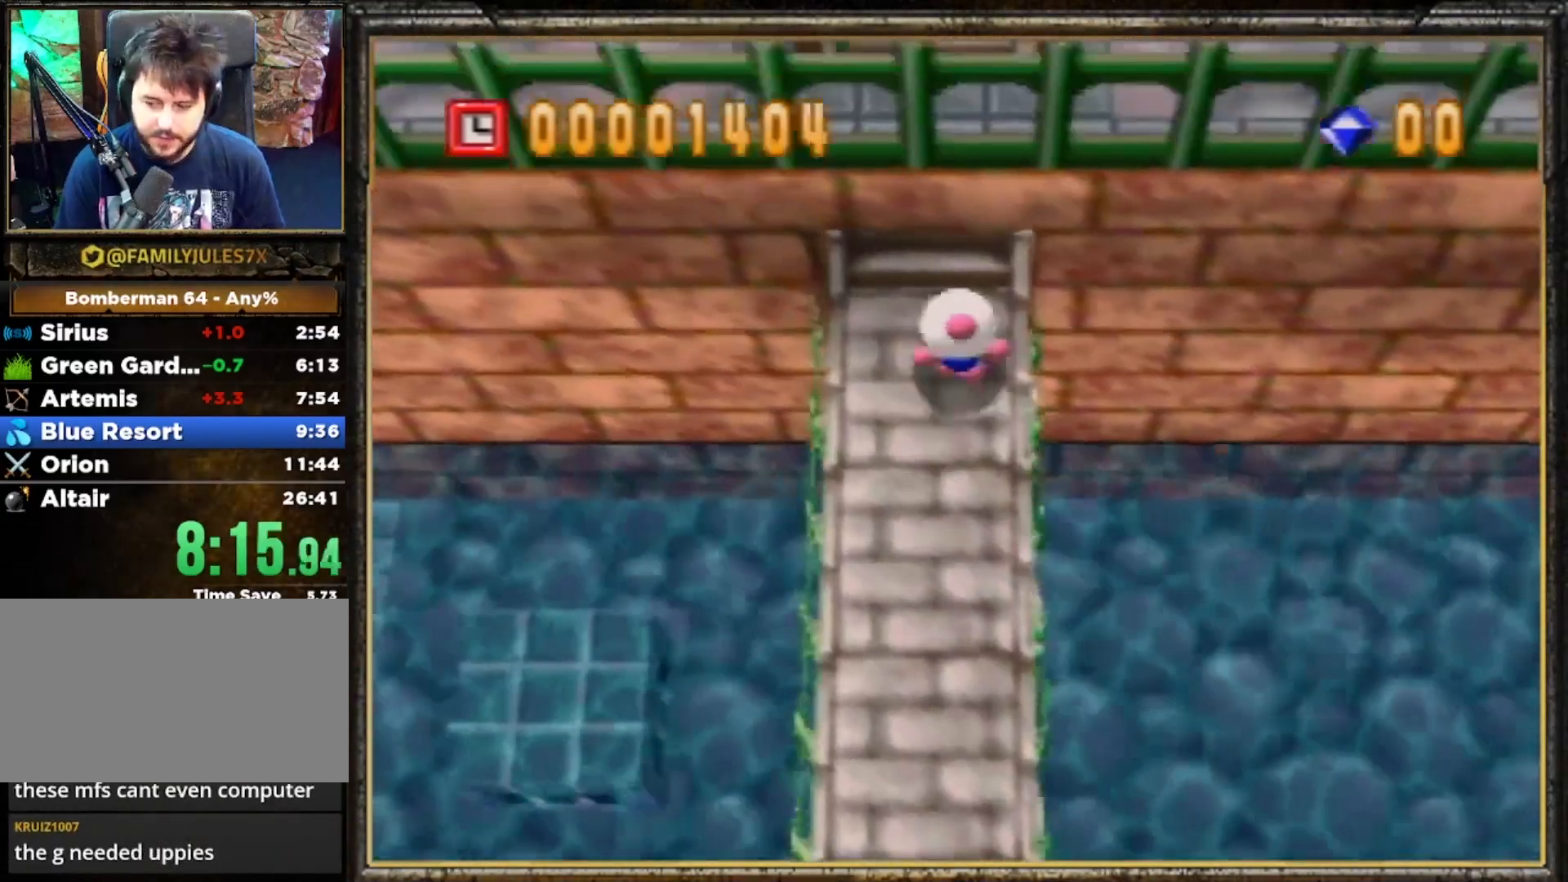
{"buttons": [], "left_stick": "center", "events": [[167, "A", "down"], [167, "left_stick", "center"], [300, "A", "up"]]}
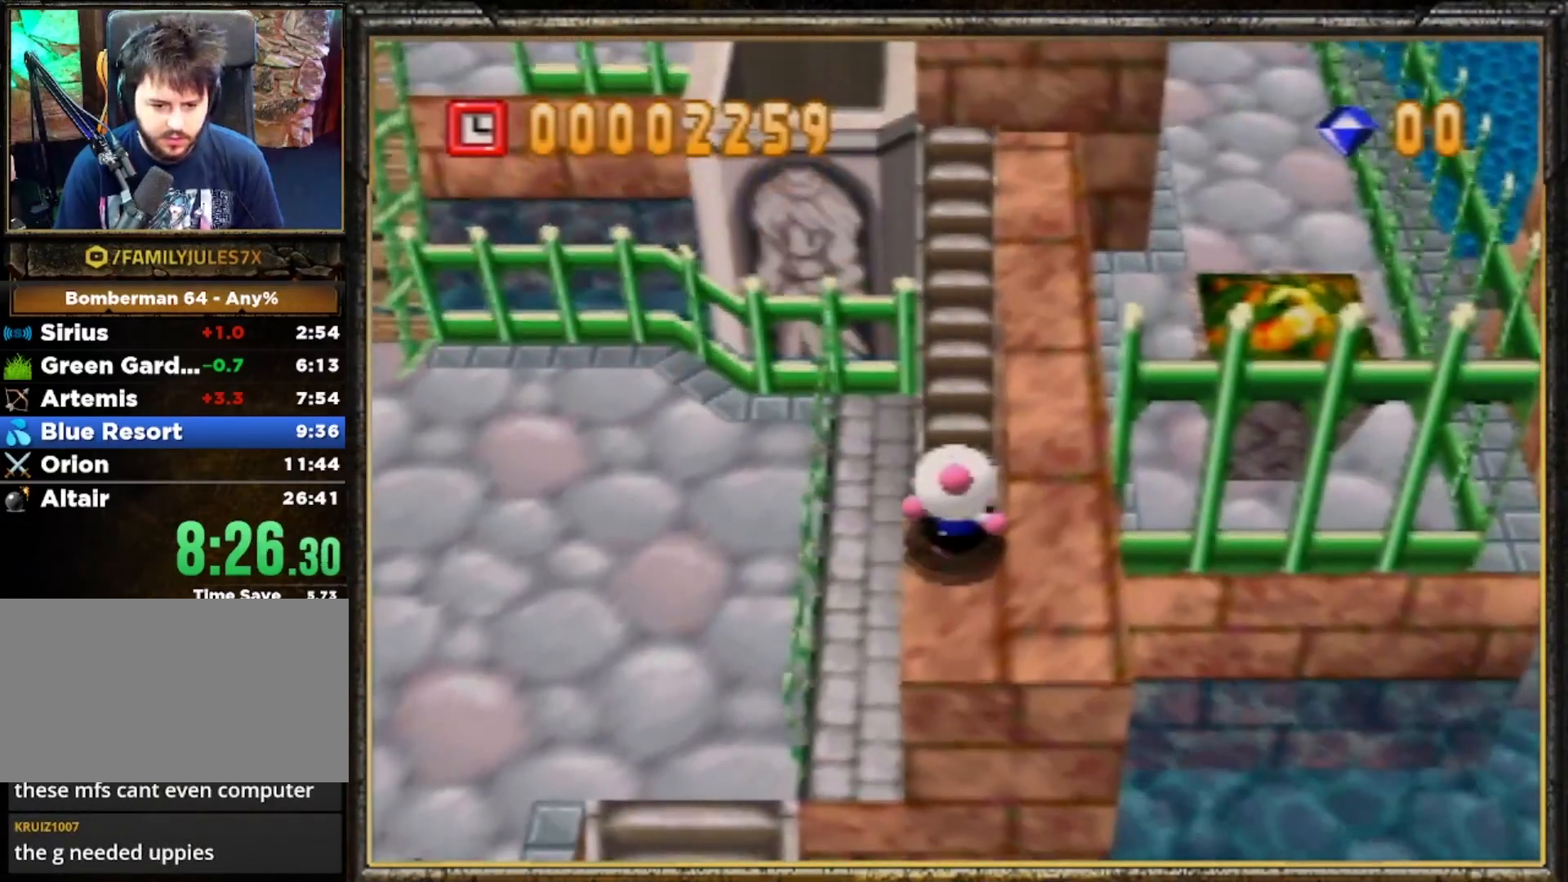
{"buttons": [], "left_stick": "up", "events": [[100, "left_stick", "right"], [367, "left_stick", "up"]]}
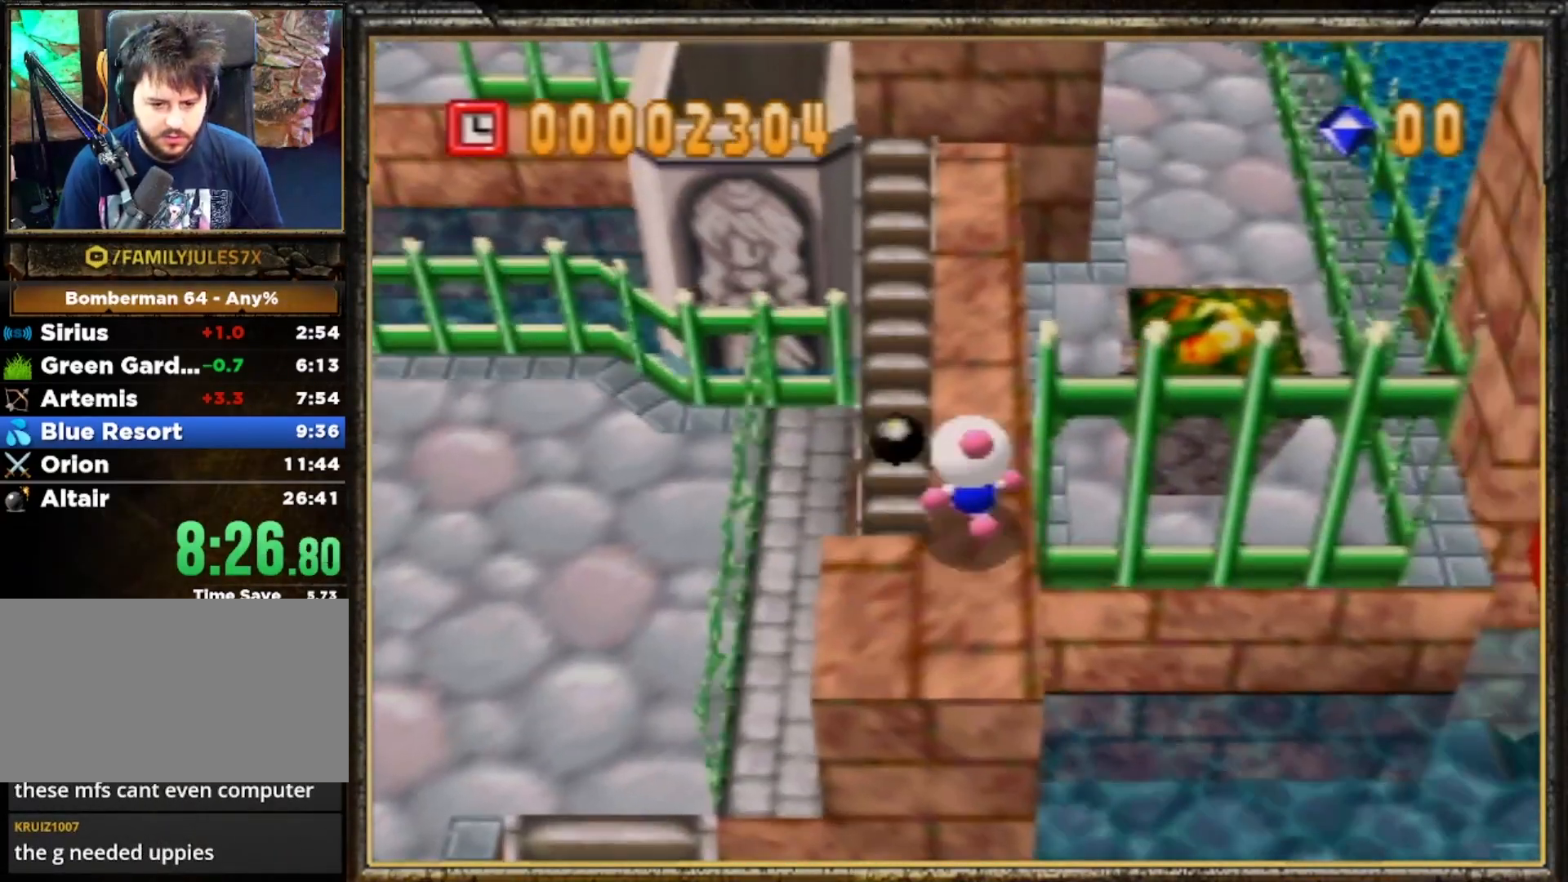
{"buttons": [], "left_stick": "up", "events": []}
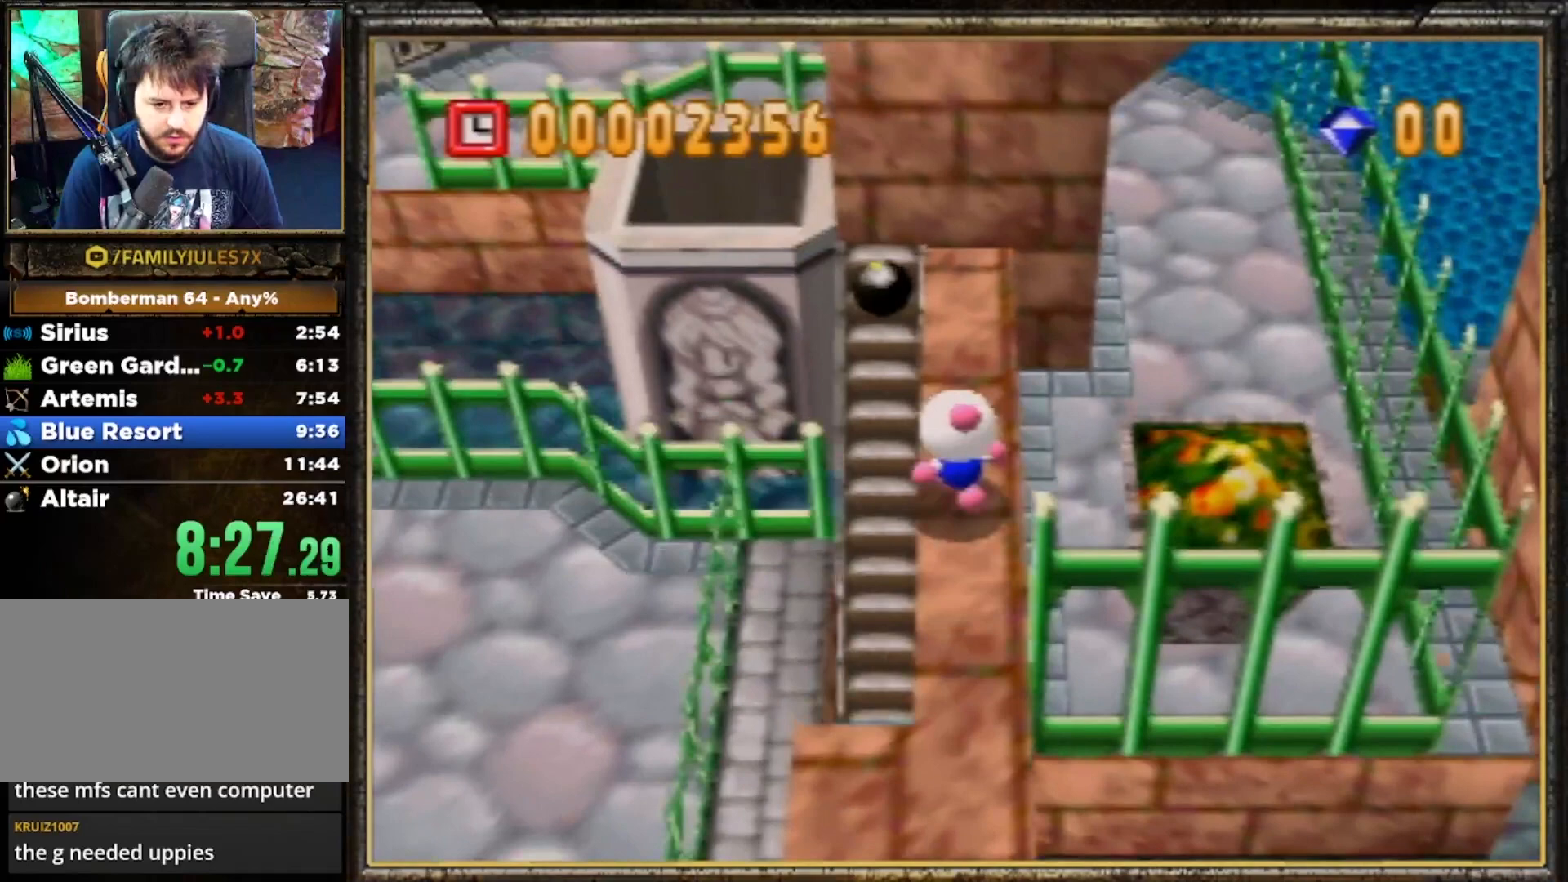
{"buttons": ["C_RIGHT"], "left_stick": "up", "events": [[400, "C_RIGHT", "down"]]}
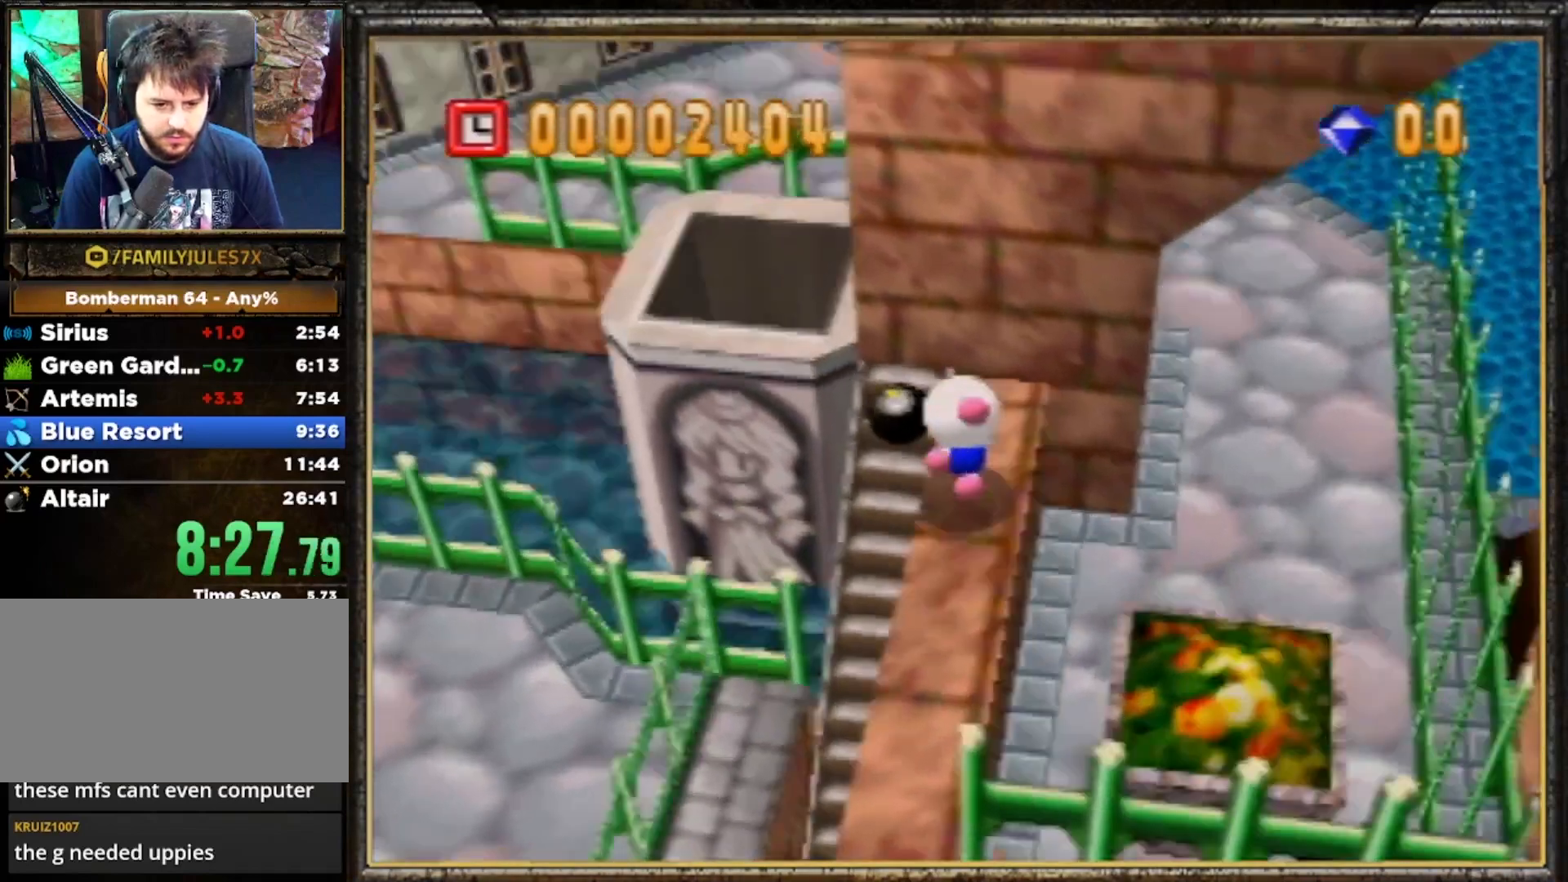
{"buttons": ["C_LEFT"], "left_stick": "up-left", "events": [[33, "C_RIGHT", "up"], [367, "left_stick", "up-left"], [467, "C_LEFT", "down"]]}
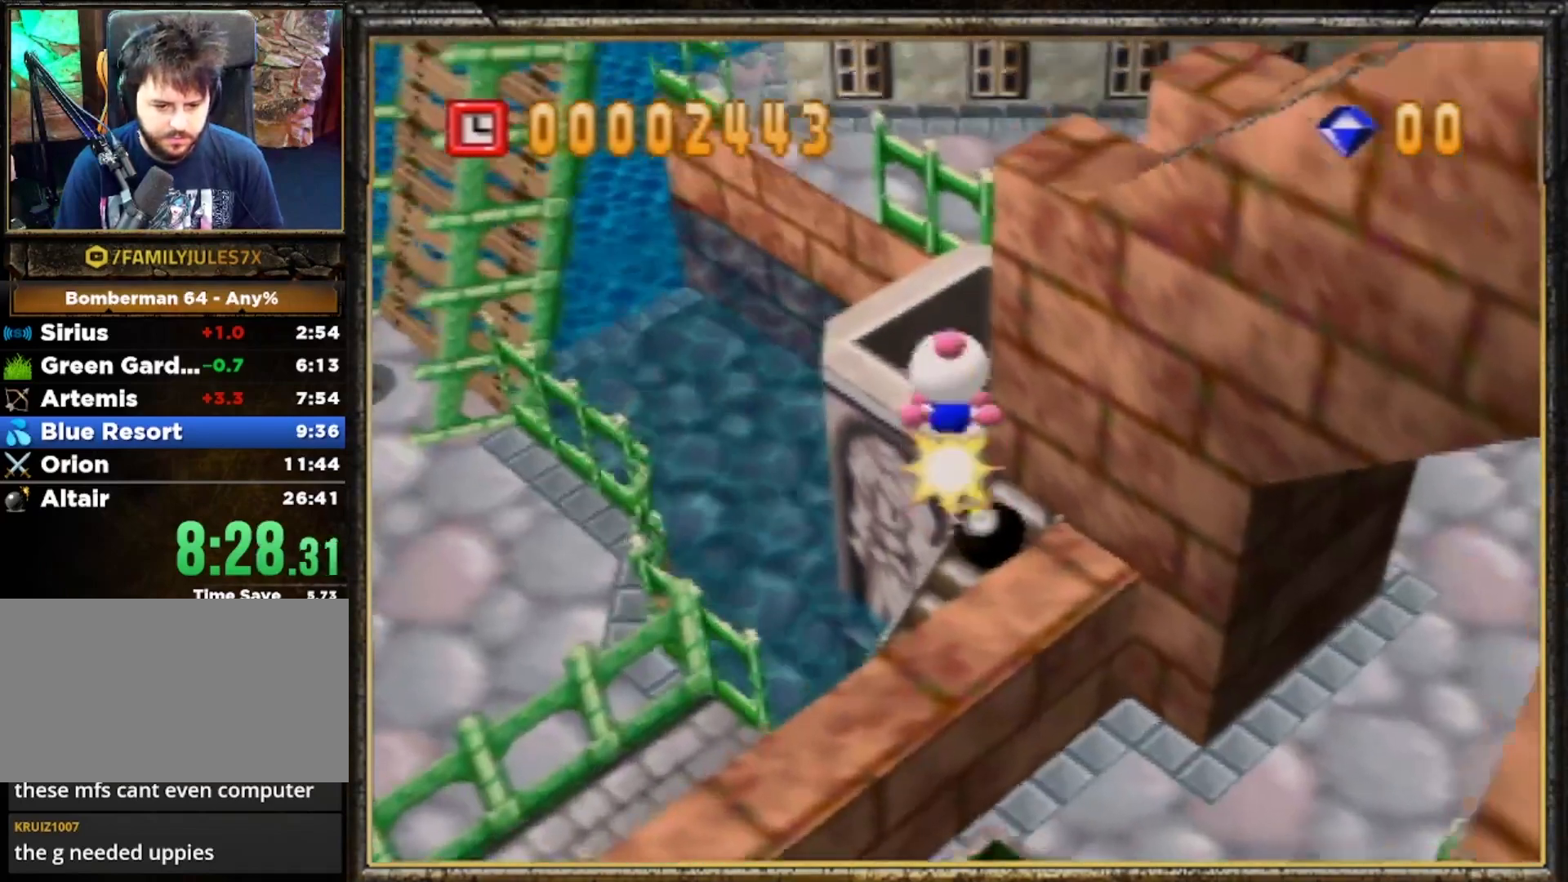
{"buttons": [], "left_stick": "left", "events": [[167, "C_LEFT", "up"], [267, "left_stick", "left"]]}
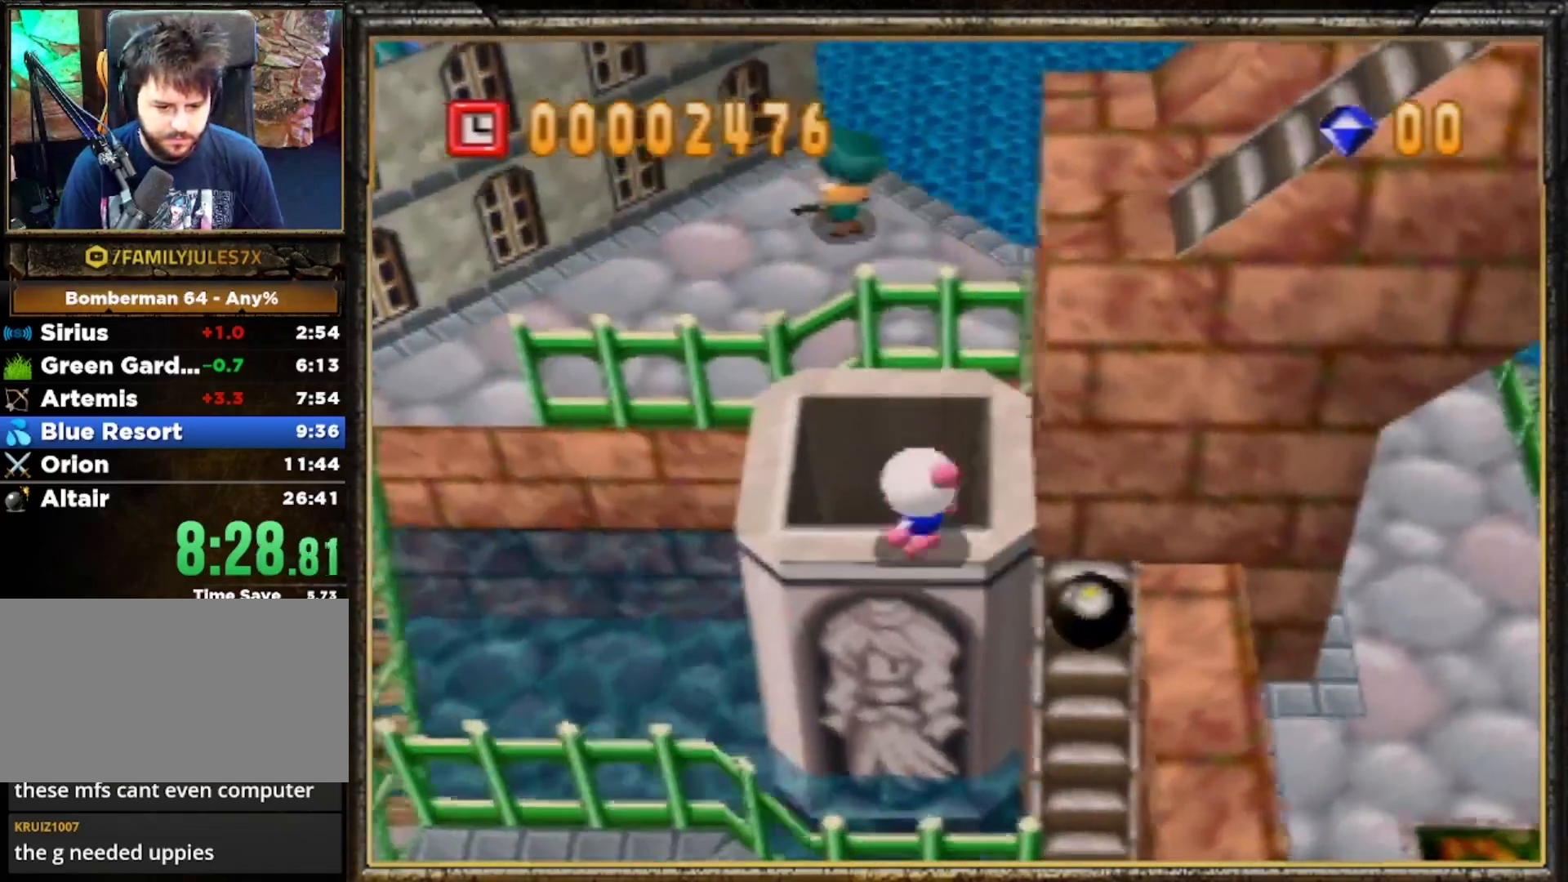
{"buttons": [], "left_stick": "left", "events": [[167, "left_stick", "center"], [367, "left_stick", "left"]]}
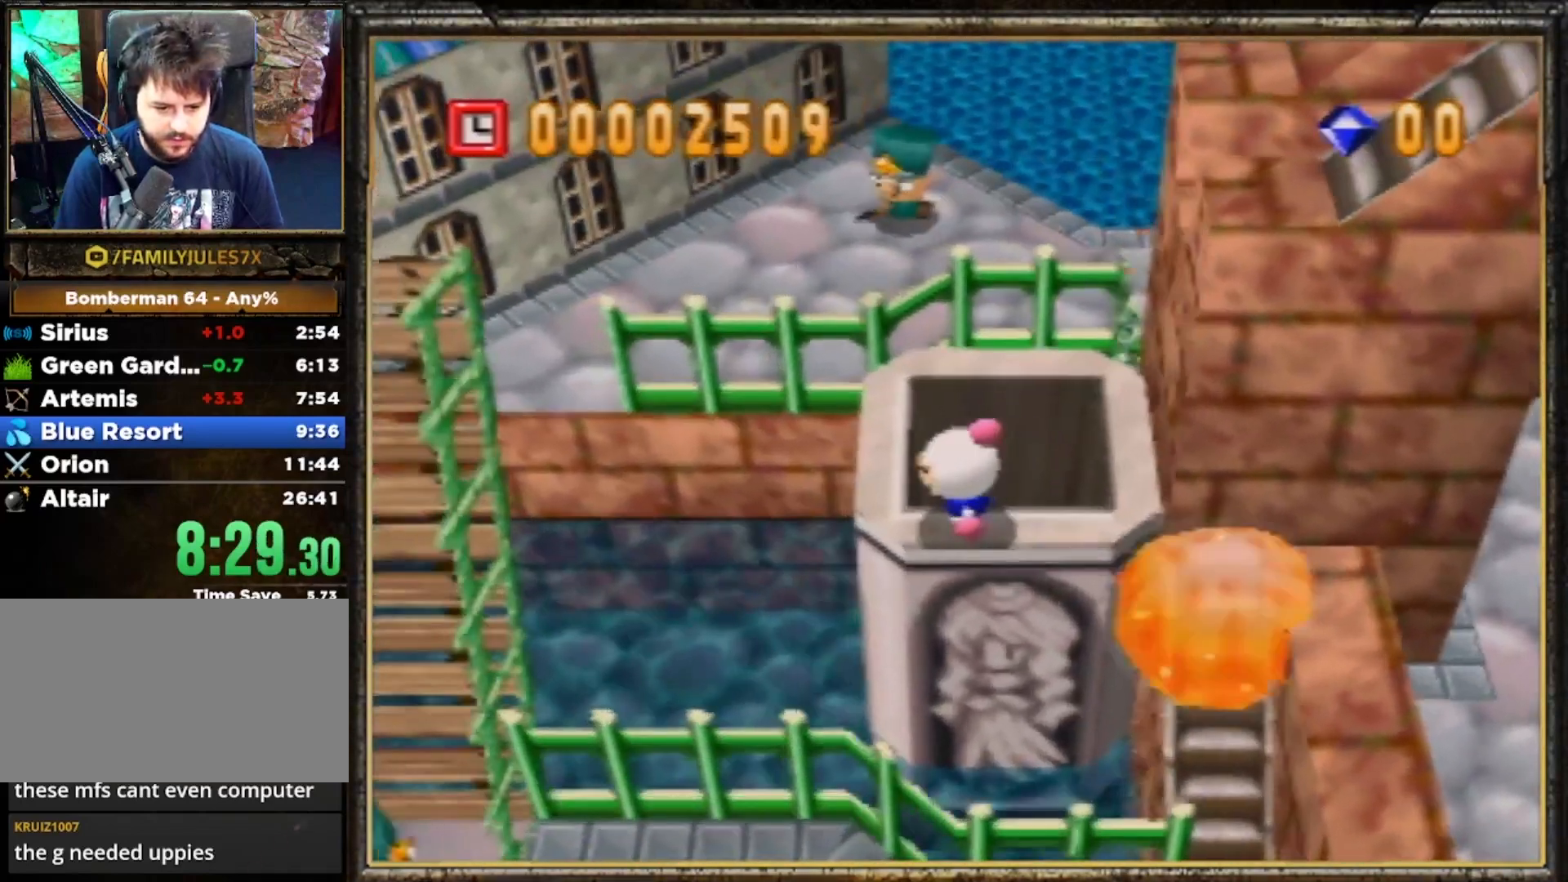
{"buttons": [], "left_stick": "left", "events": [[100, "left_stick", "center"], [433, "left_stick", "left"]]}
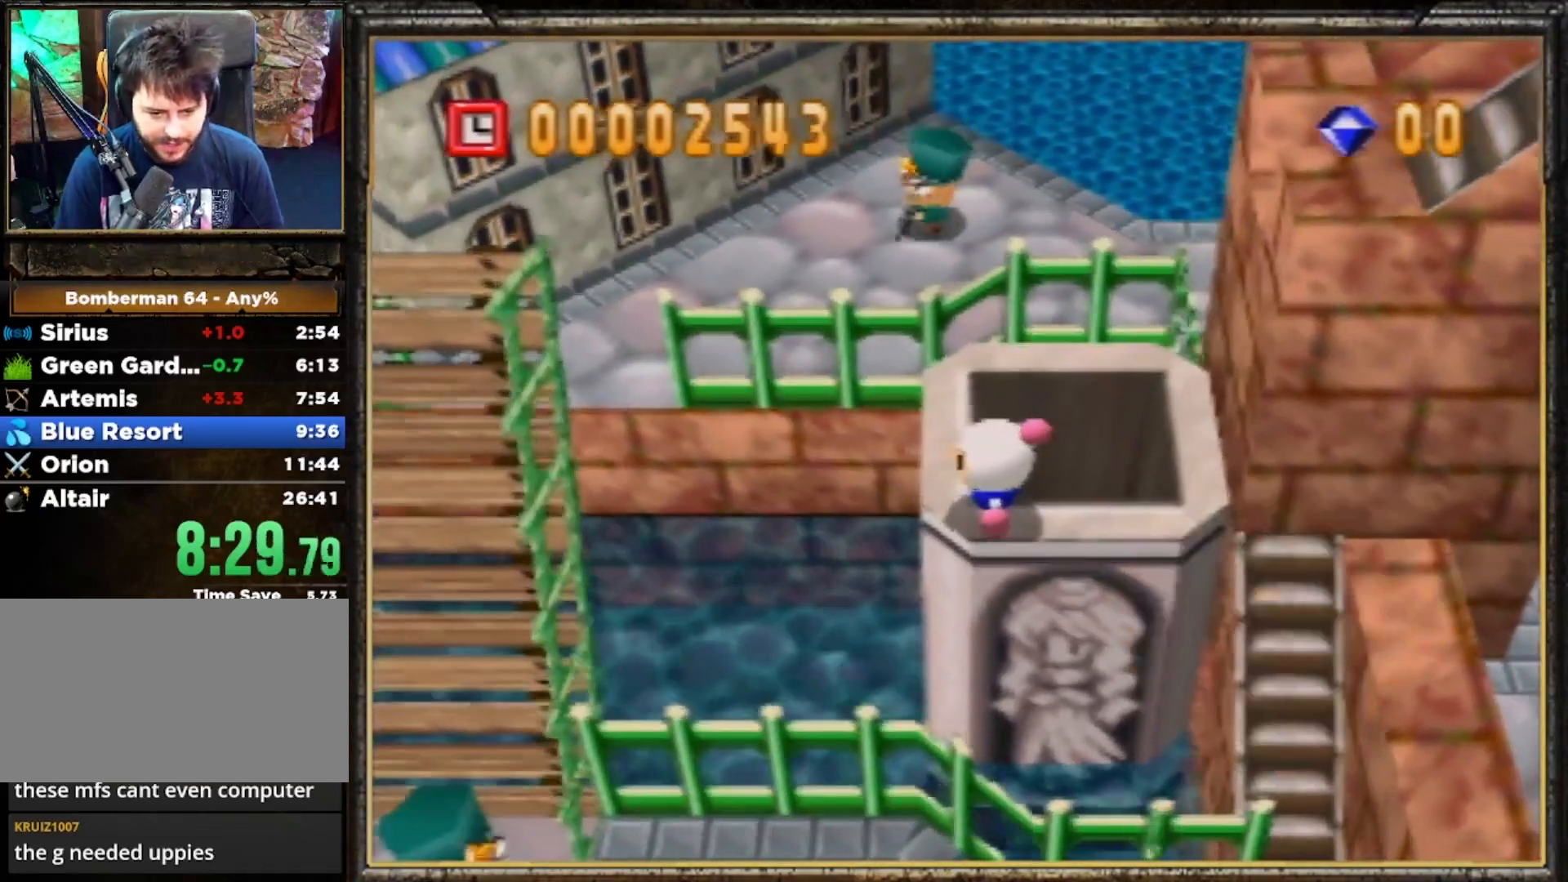
{"buttons": ["A", "B"], "left_stick": "center", "events": [[33, "left_stick", "center"], [200, "A", "down"], [300, "A", "up"], [367, "B", "down"], [433, "A", "down"]]}
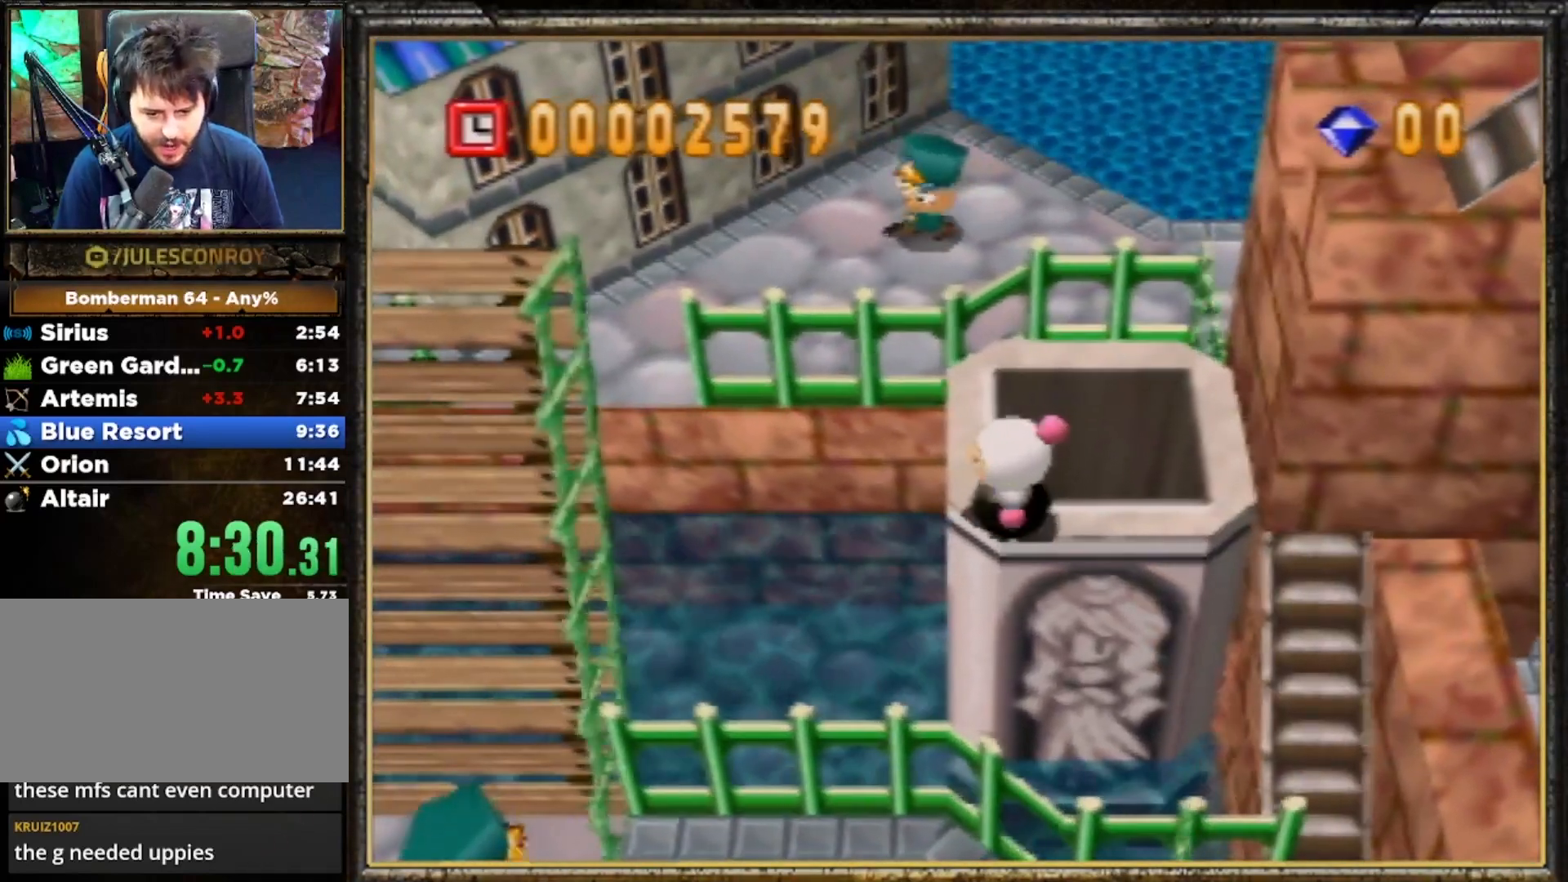
{"buttons": [], "left_stick": "right", "events": [[33, "B", "up"], [67, "A", "up"], [100, "left_stick", "right"]]}
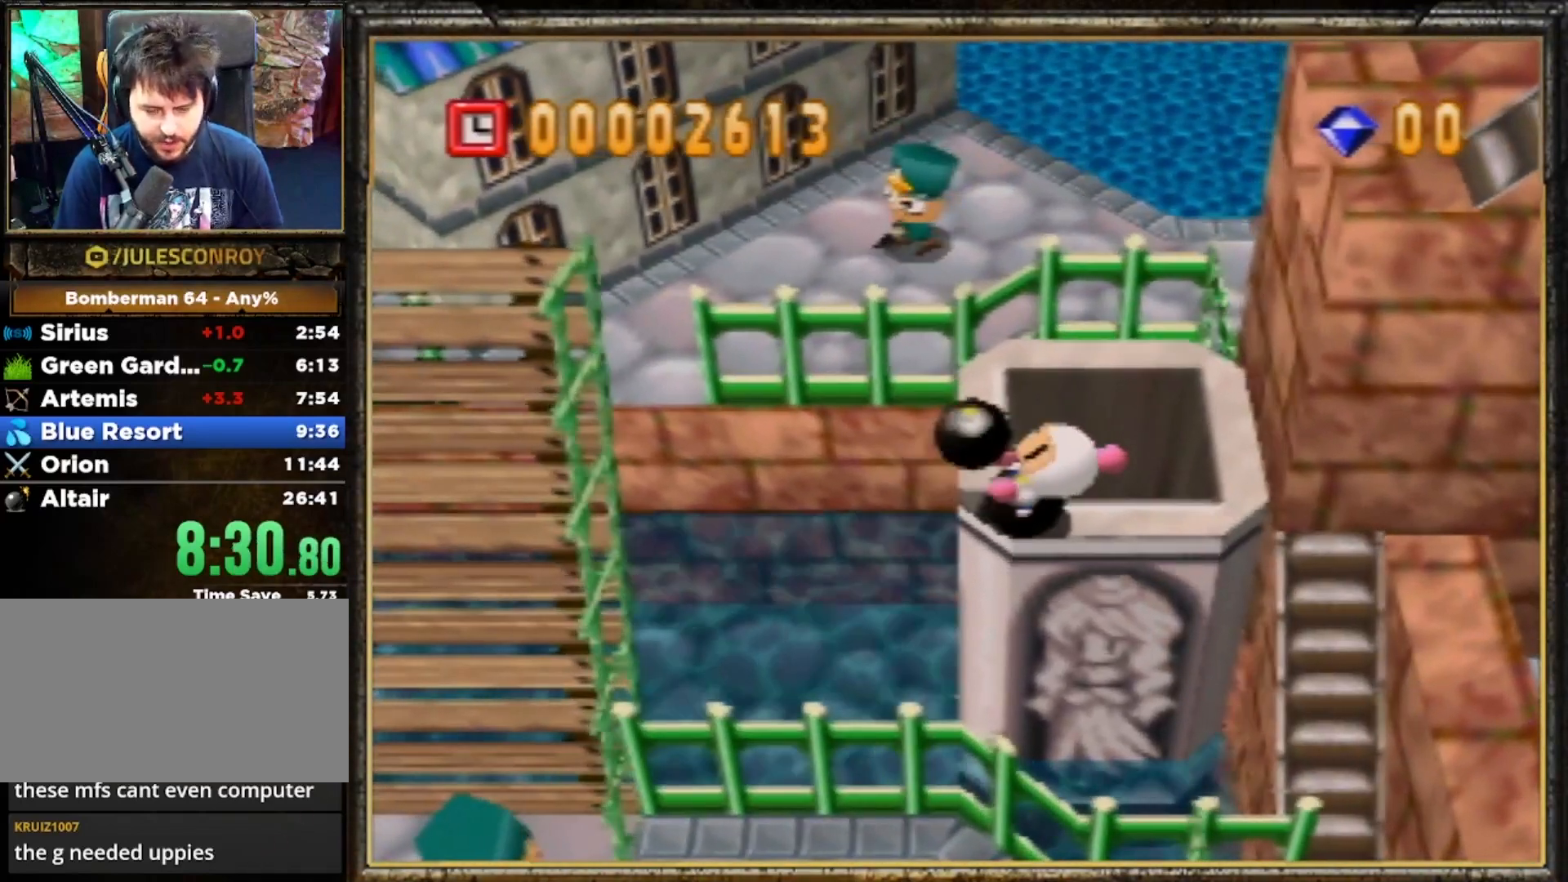
{"buttons": [], "left_stick": "right", "events": []}
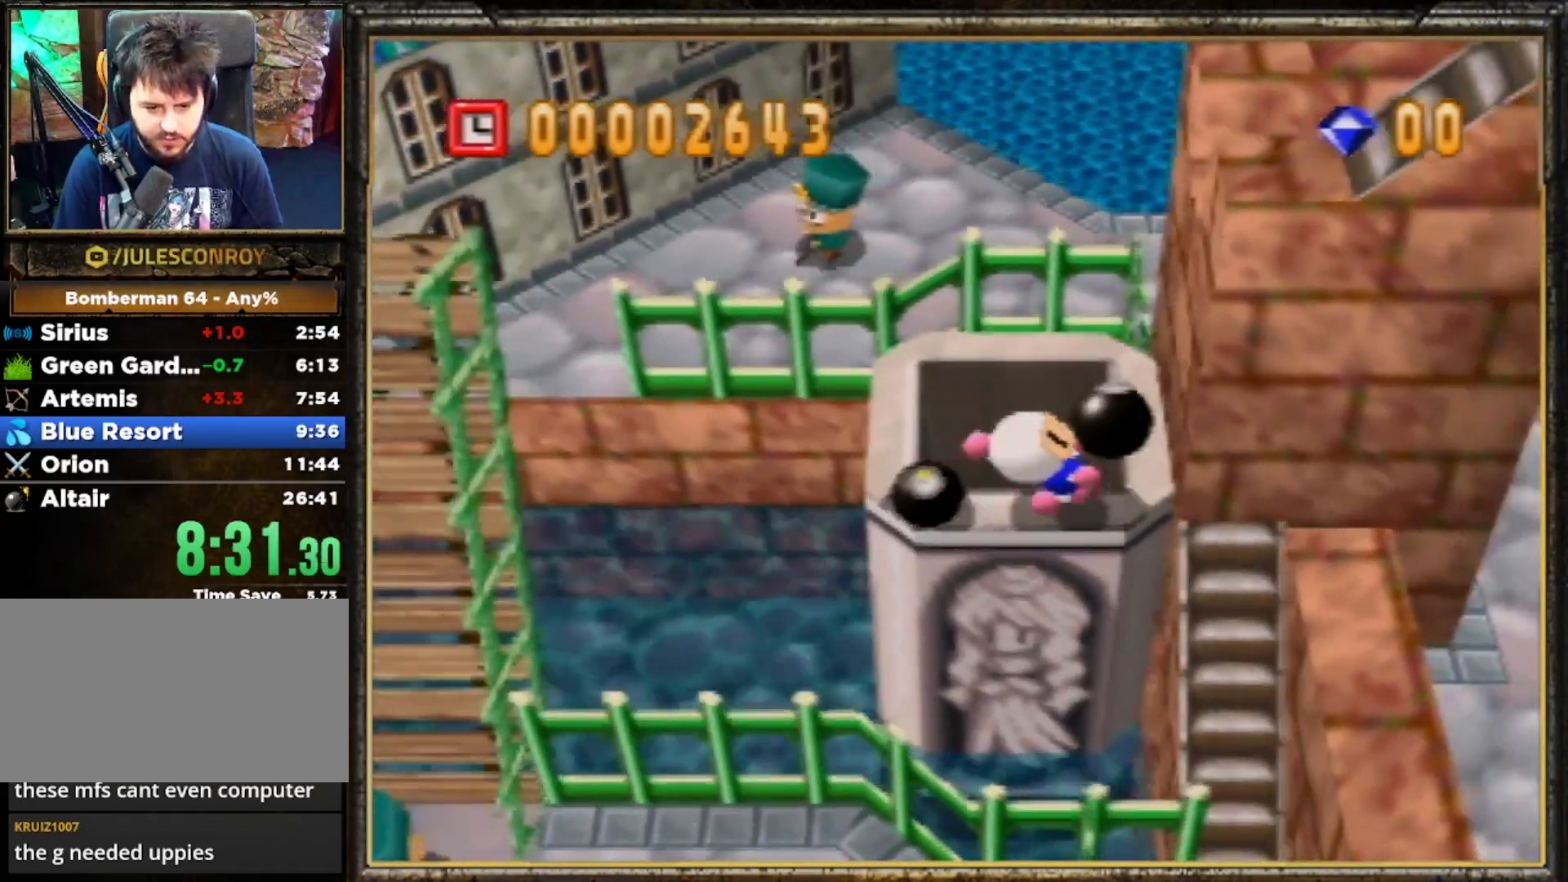
{"buttons": [], "left_stick": "center", "events": [[100, "A", "down"], [100, "B", "down"], [200, "A", "up"], [200, "B", "up"], [200, "left_stick", "center"]]}
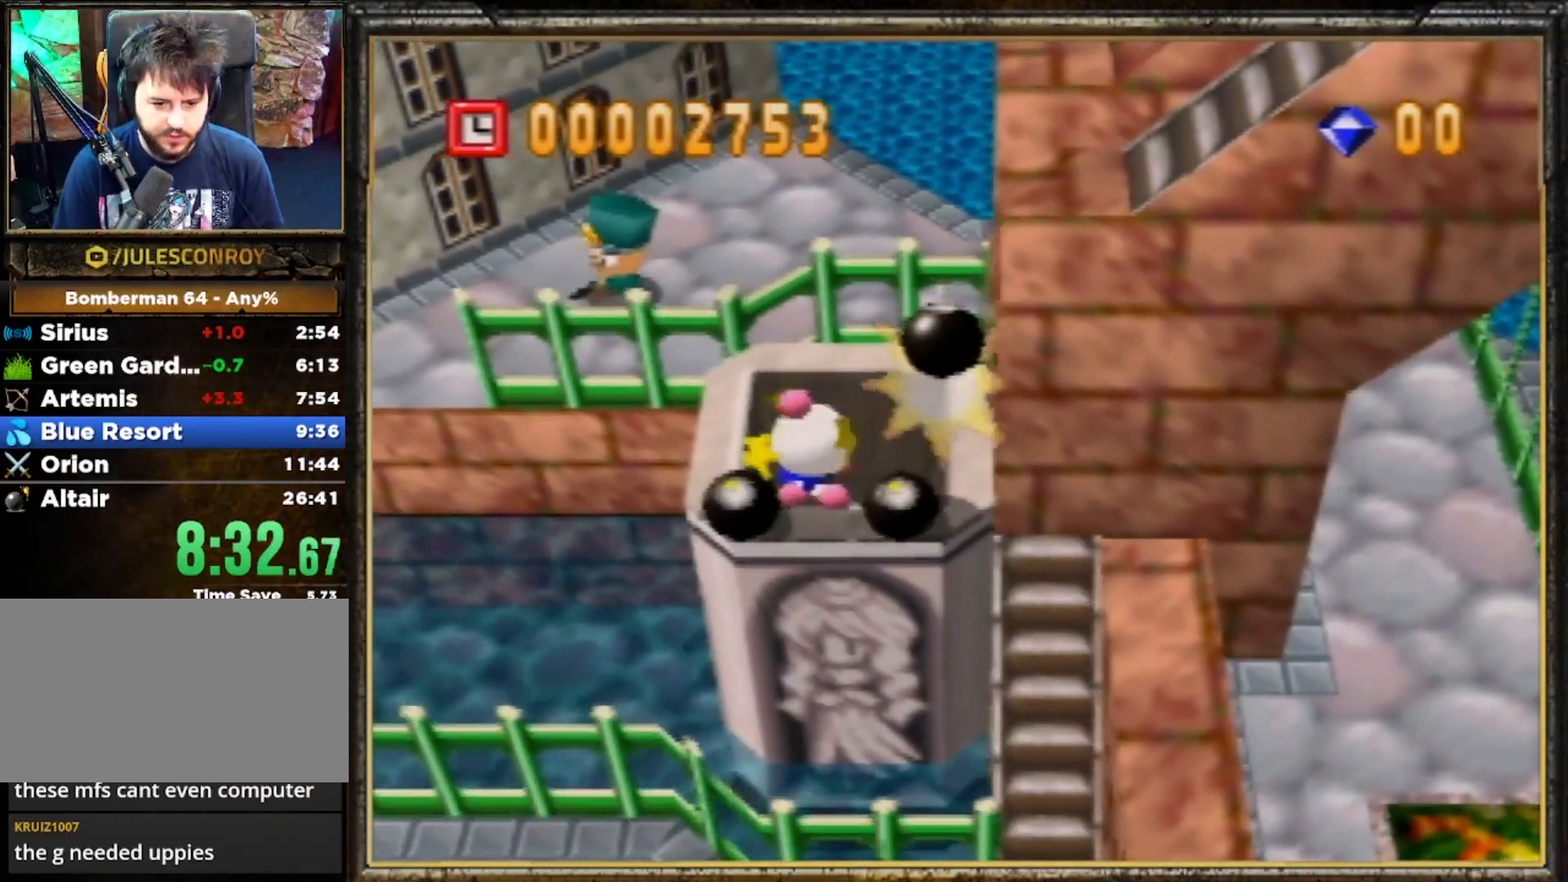
{"buttons": [], "left_stick": "up-right", "events": [[367, "left_stick", "up-right"]]}
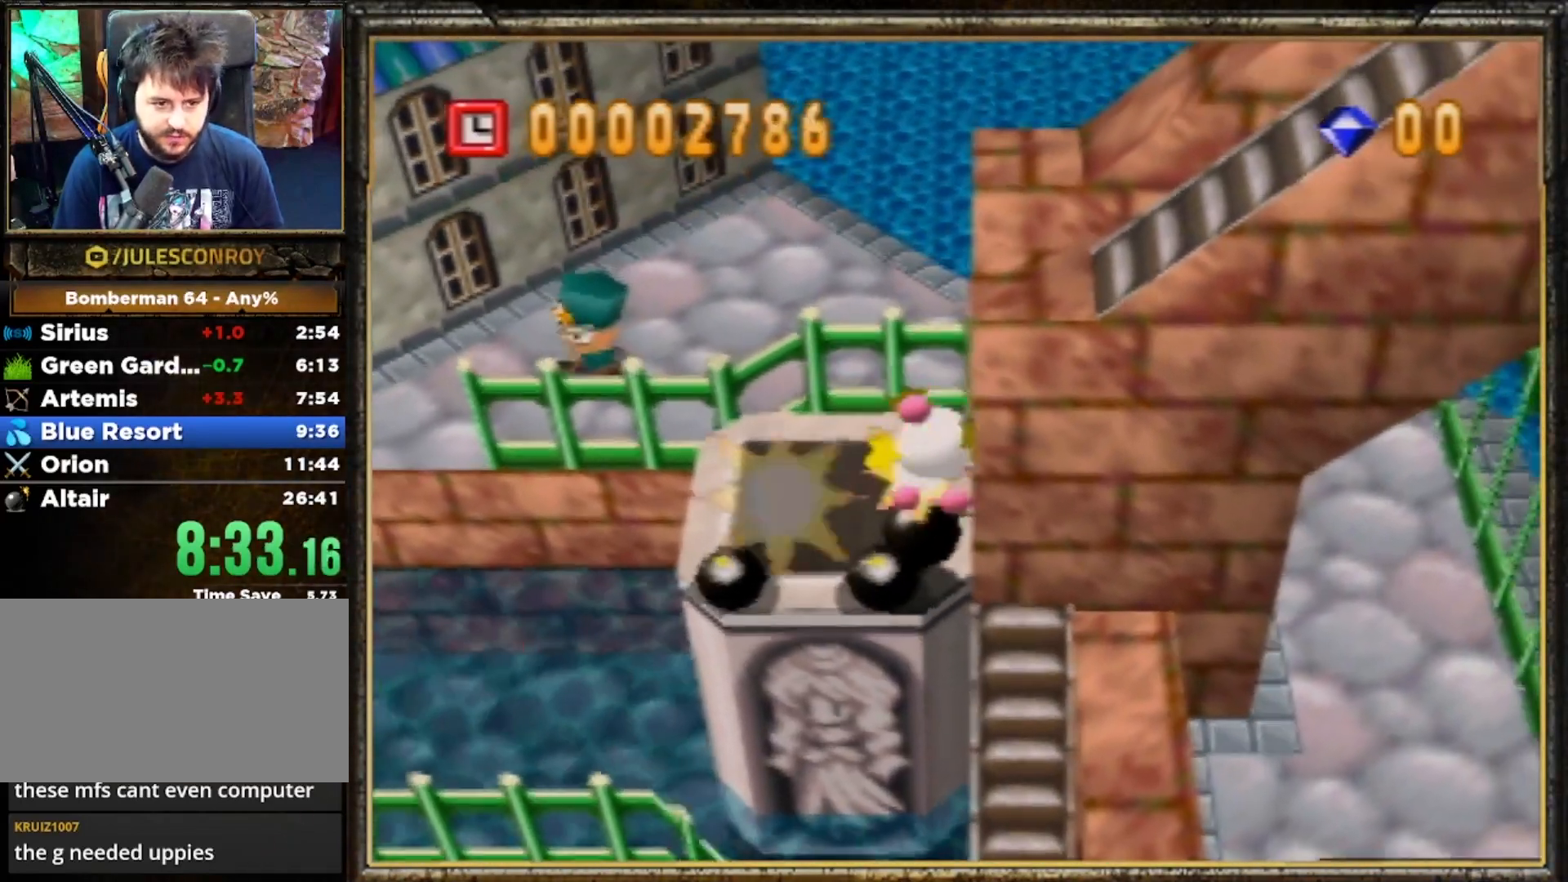
{"buttons": [], "left_stick": "up-right", "events": []}
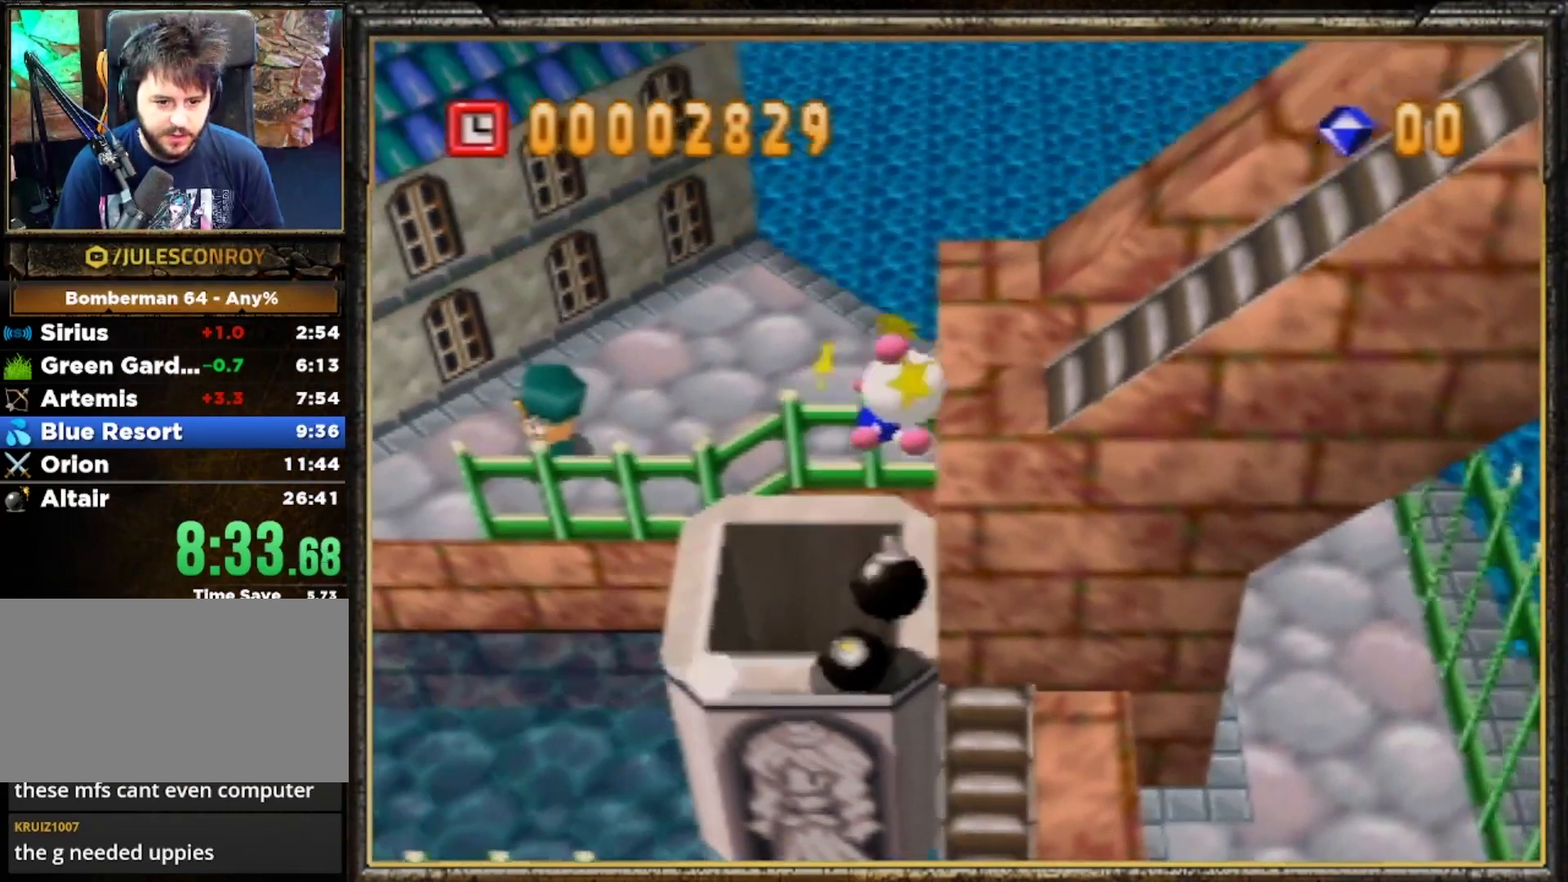
{"buttons": [], "left_stick": "center", "events": [[367, "left_stick", "center"]]}